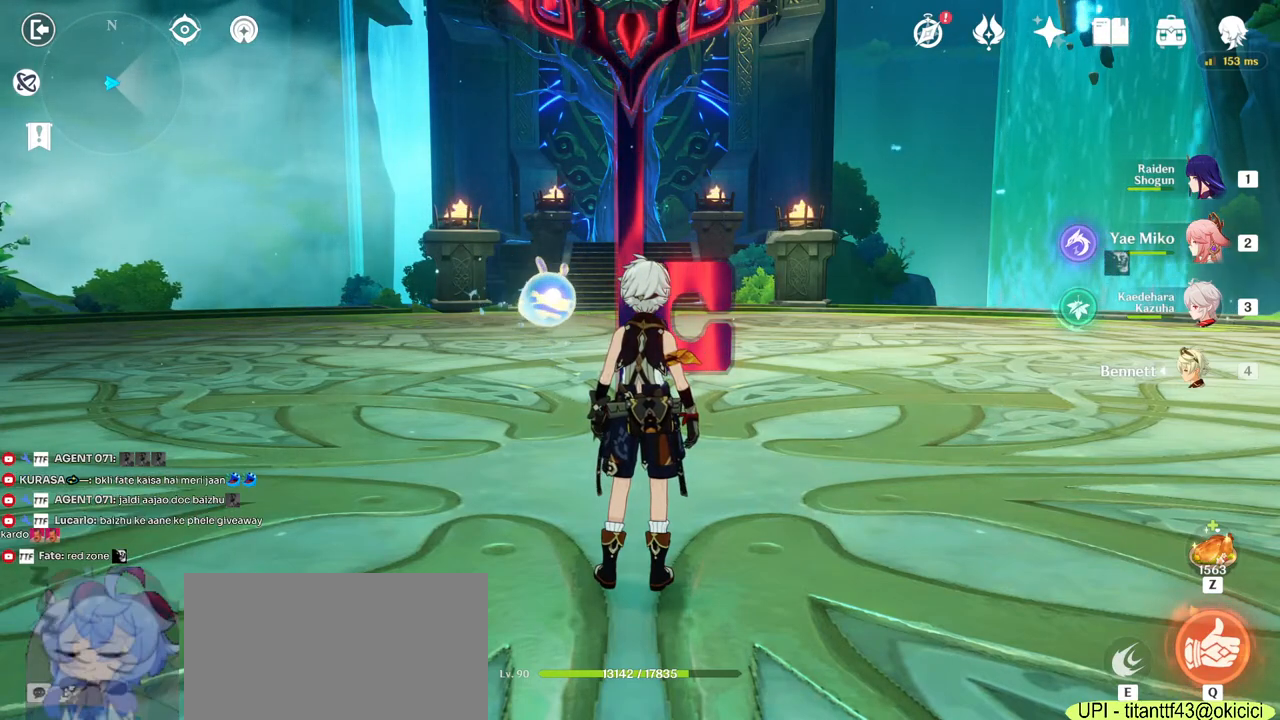
Gameplay with keyboard and mouse; each line is a JSON object with the keys and mouse buttons held at the frame after it. "events" lists presses ("down") and releases ("up") of "1", "2", "3", "4", "5", "a", "alt", "b", "c", "ctrl", "d", "e", "f", "g", "q", "r", "s", "shift", "space", "t", "tab", "v", "w", "x", "z", "mouse_left", "mouse_wheel", "mouse_right", "mouse_mb4" and "mouse_mb5" between this image and that frame as [ms after this image, input, new state], when the widget could be followed in between. "mouse_left", "mouse_wheel", "mouse_right", "mouse_mb4", "mouse_mb5" = the "left", "wheel", "right", "mb4", "mb5" buttons of the "mouse" list. No other keys are recorded. "wheel" means that the mouse wheel is clicked or scrolled. Mouse movement is not recorded.
{"keys": [], "mouse": [], "events": [[133, "w", "down"], [500, "w", "up"]]}
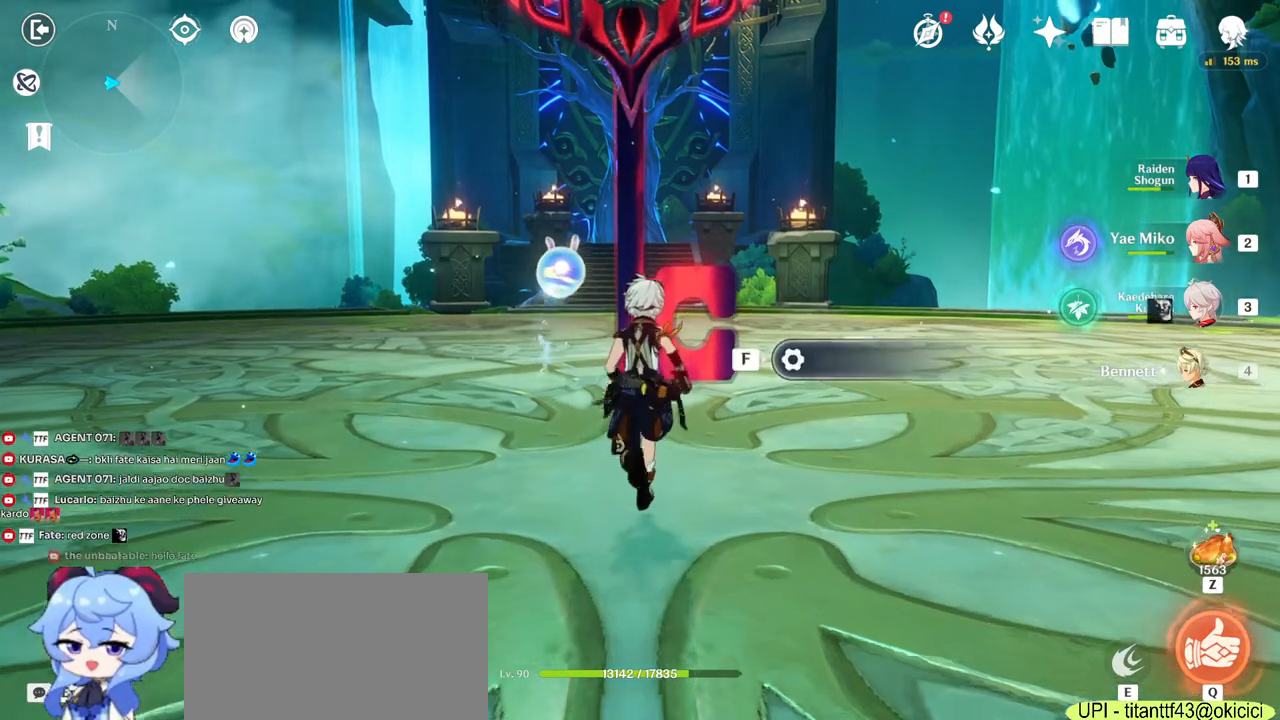
{"keys": [], "mouse": [], "events": [[250, "f", "down"], [367, "f", "up"]]}
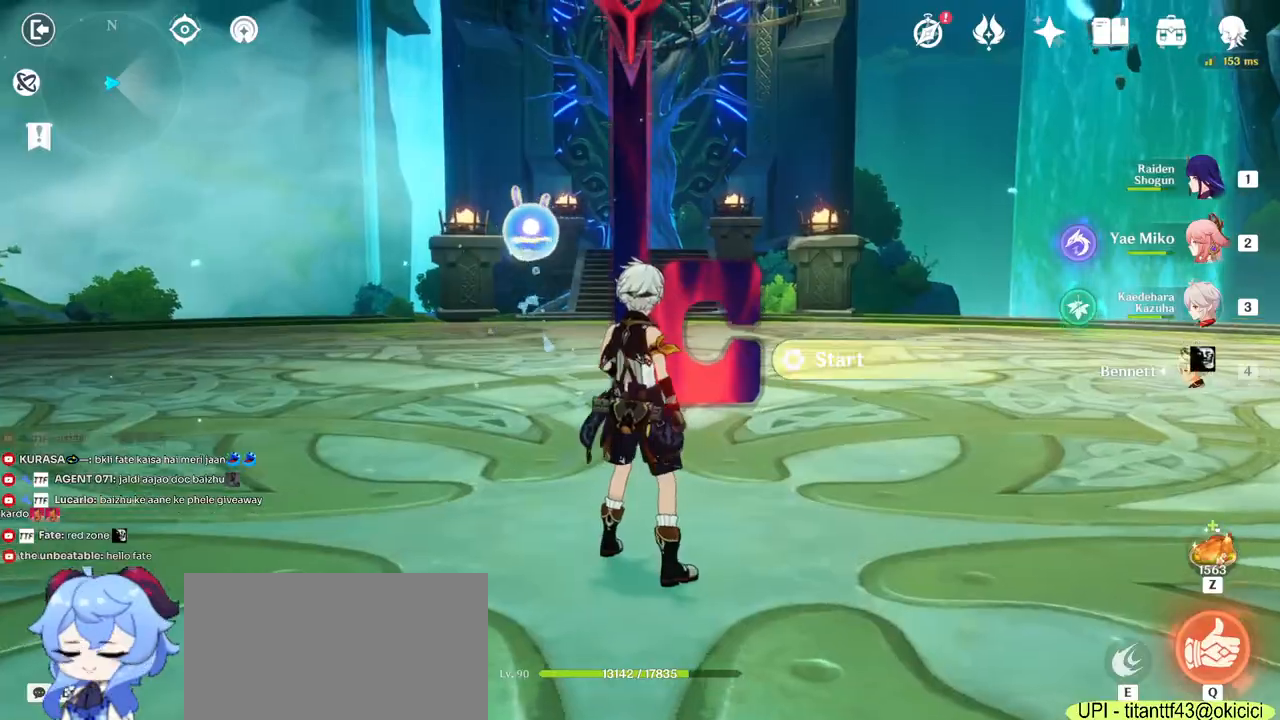
{"keys": ["w"], "mouse": [], "events": [[17, "w", "down"], [350, "mouse_right", "down"], [483, "mouse_right", "up"]]}
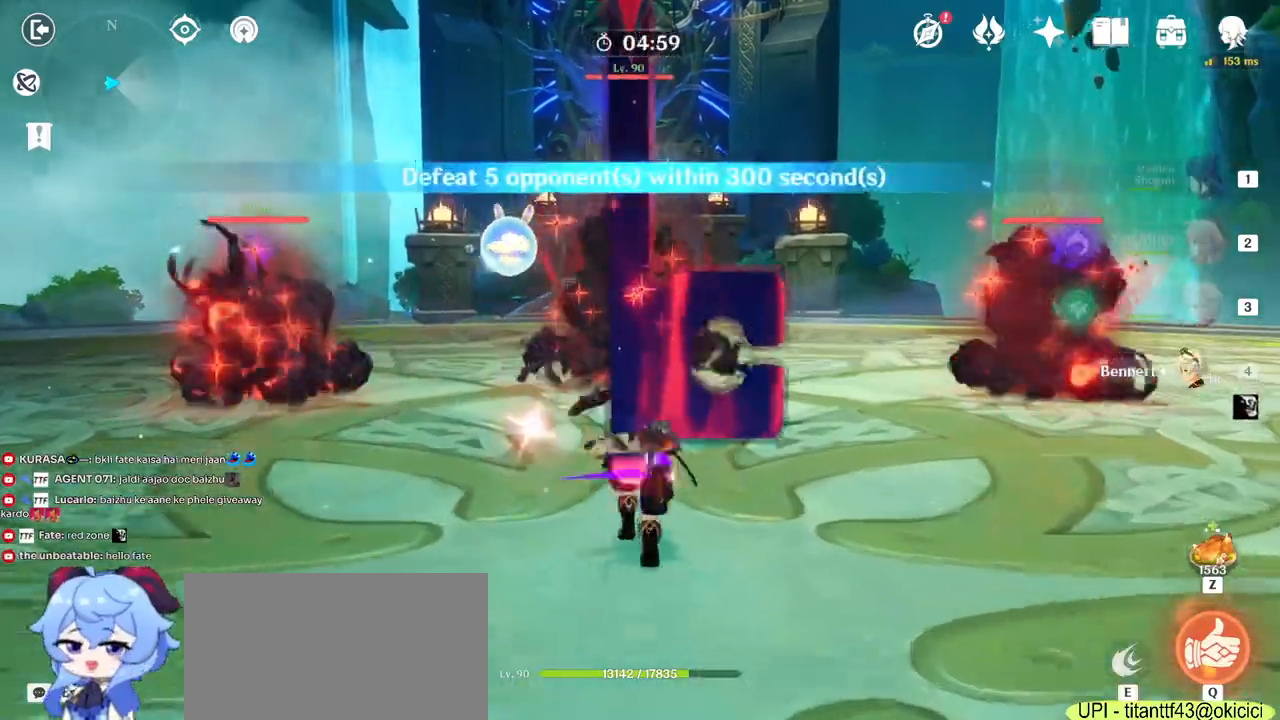
{"keys": ["w"], "mouse": [], "events": [[333, "4", "down"], [450, "4", "up"]]}
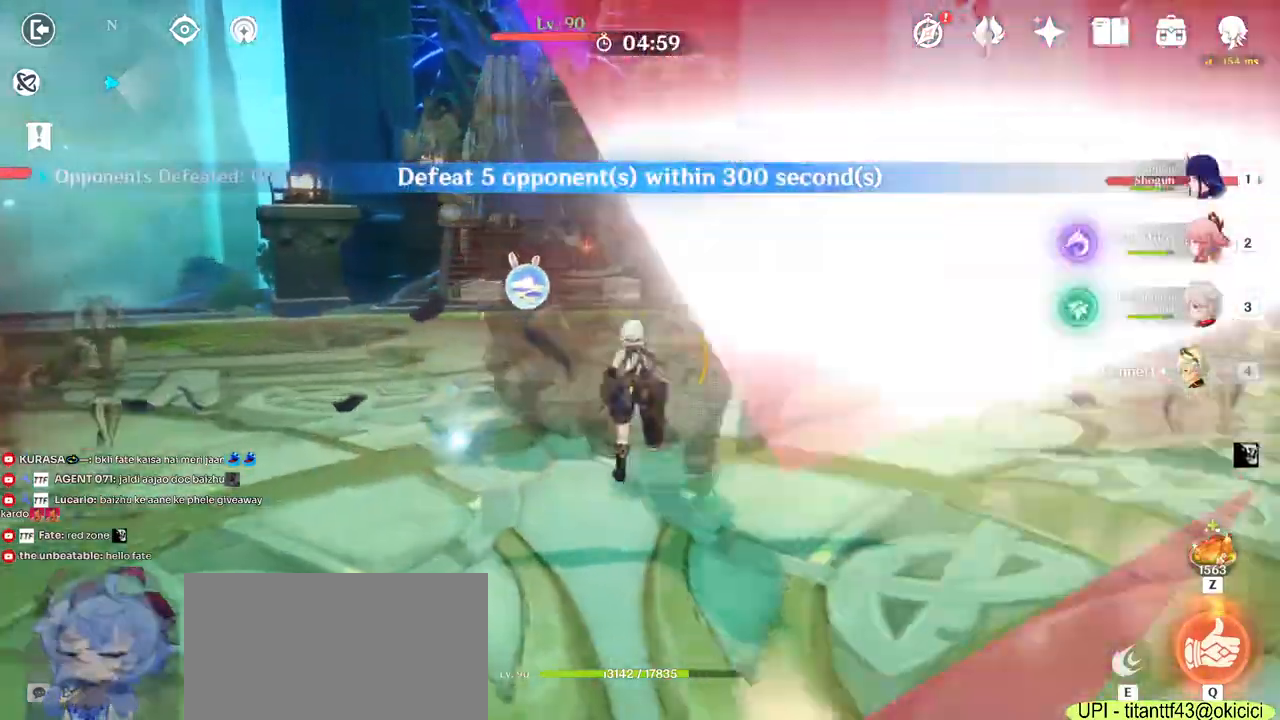
{"keys": ["d", "w"], "mouse": [], "events": [[117, "d", "down"], [217, "mouse_right", "down"], [433, "mouse_right", "up"]]}
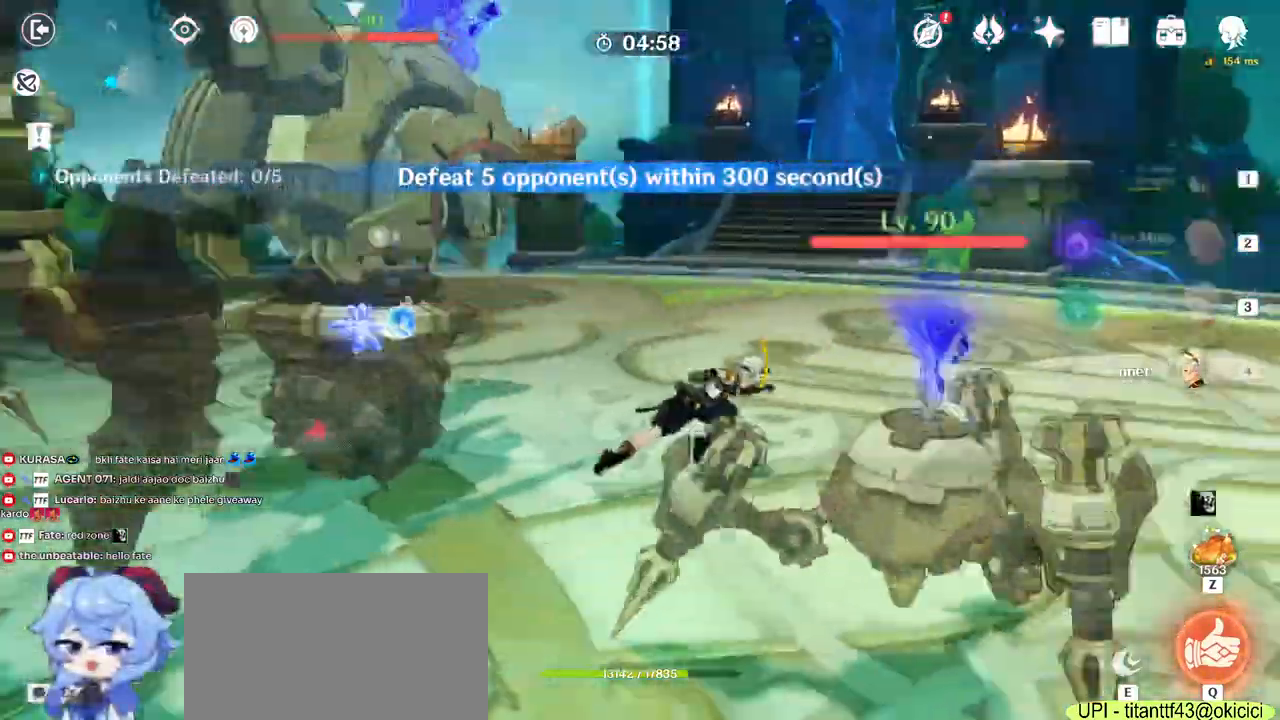
{"keys": ["w"], "mouse": []}